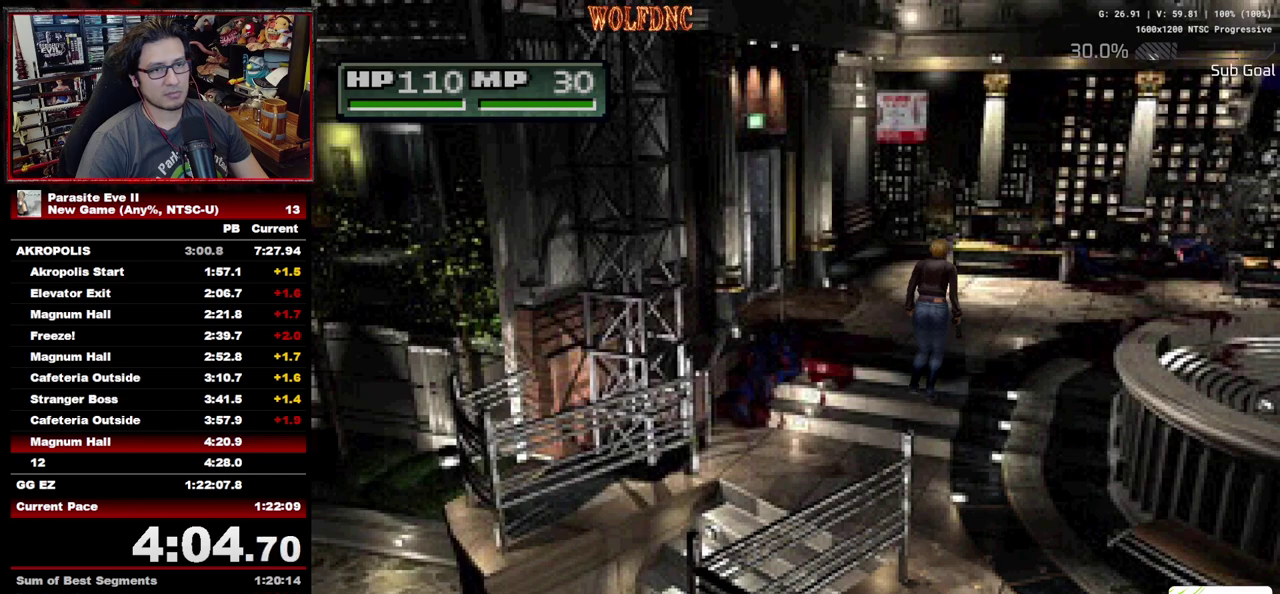
Gameplay with a controller (PlayStation layout); each line is a JSON object with the inputs held at the frame after it. "events" lists button and stick changes between this image and that frame as [ms after this image, input, new state], when the widget could be followed in between. Not read: L3 R3.
{"buttons": ["DPAD_UP"], "events": []}
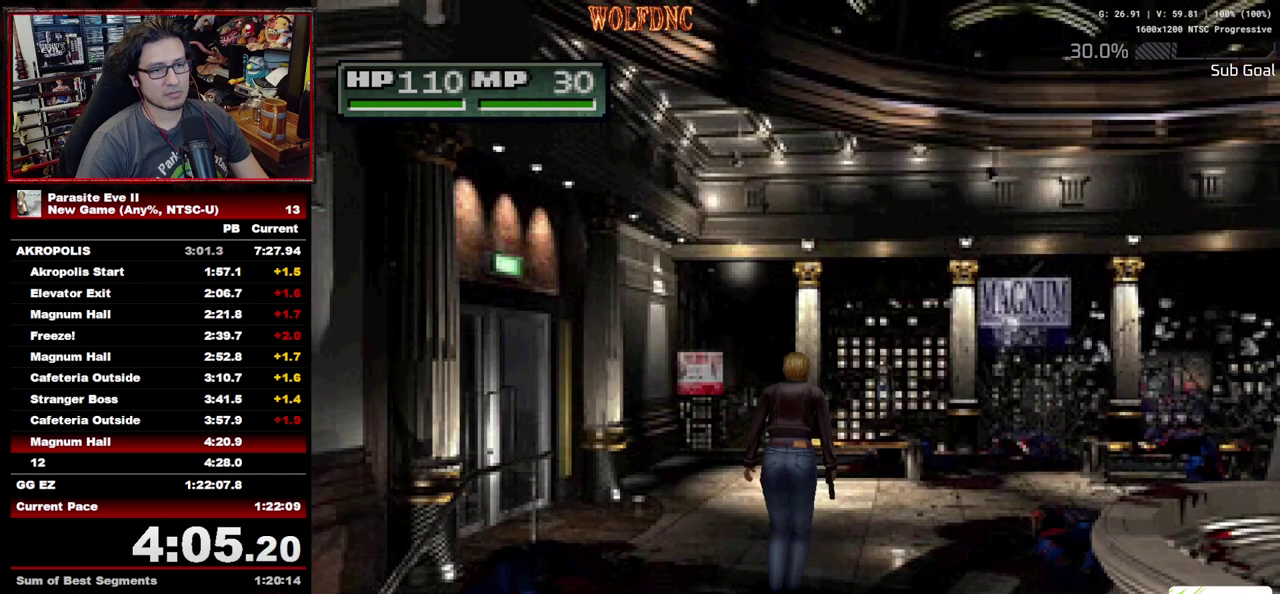
{"buttons": ["DPAD_UP"], "events": []}
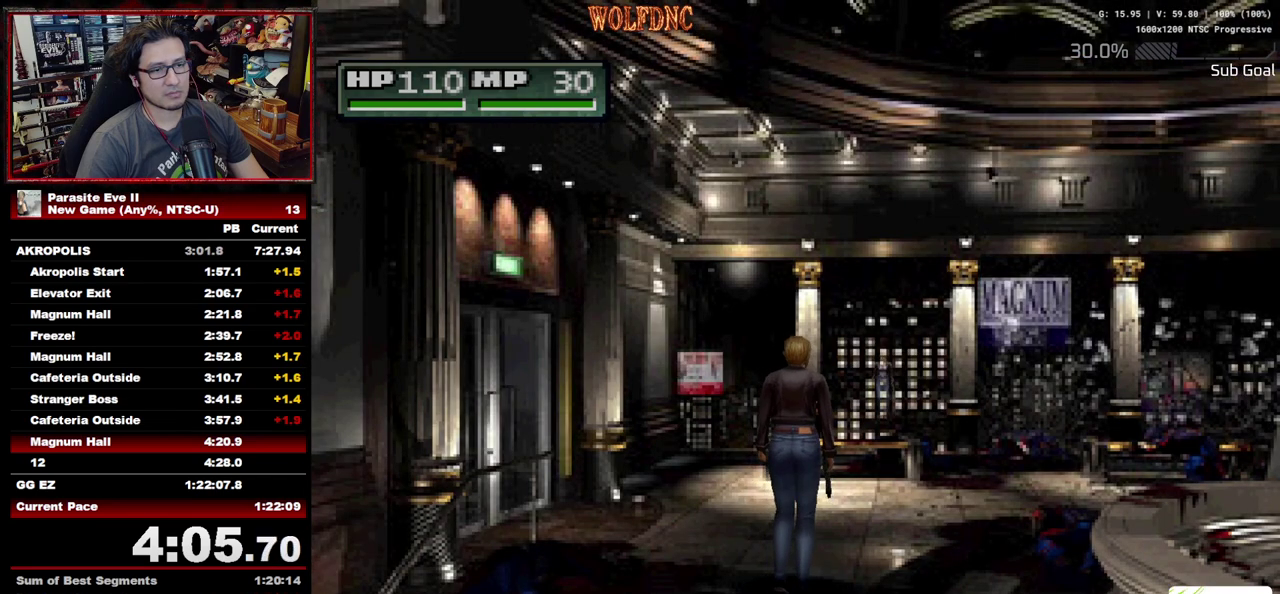
{"buttons": ["DPAD_UP"], "events": [[267, "DPAD_RIGHT", "down"], [450, "DPAD_RIGHT", "up"]]}
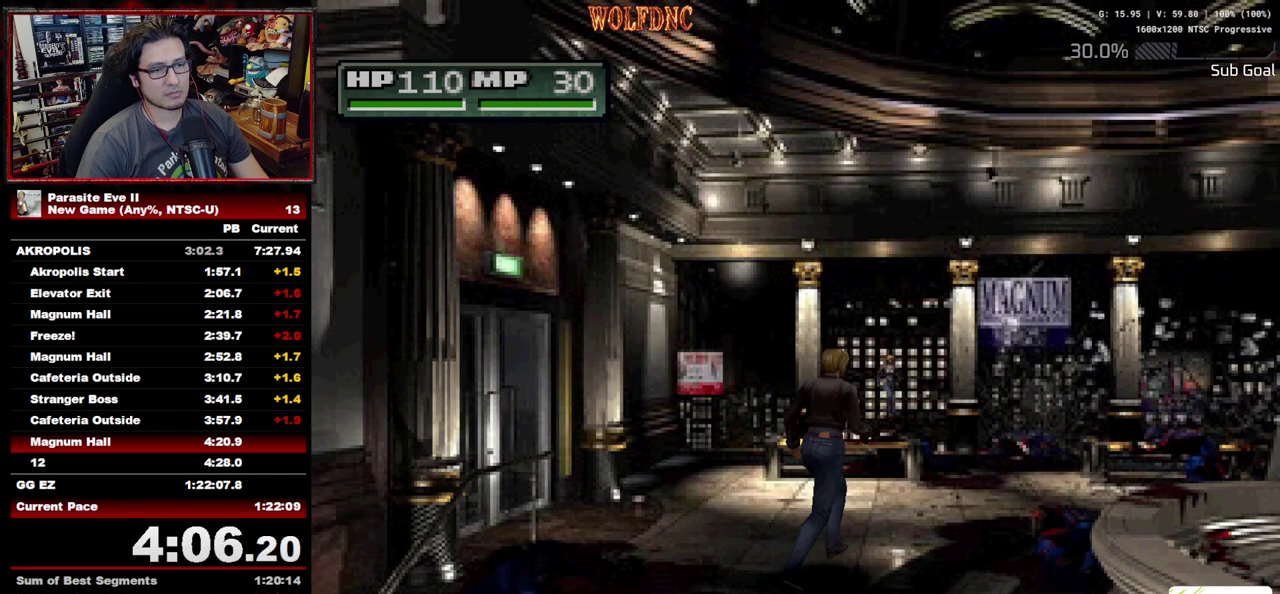
{"buttons": ["DPAD_UP"], "events": []}
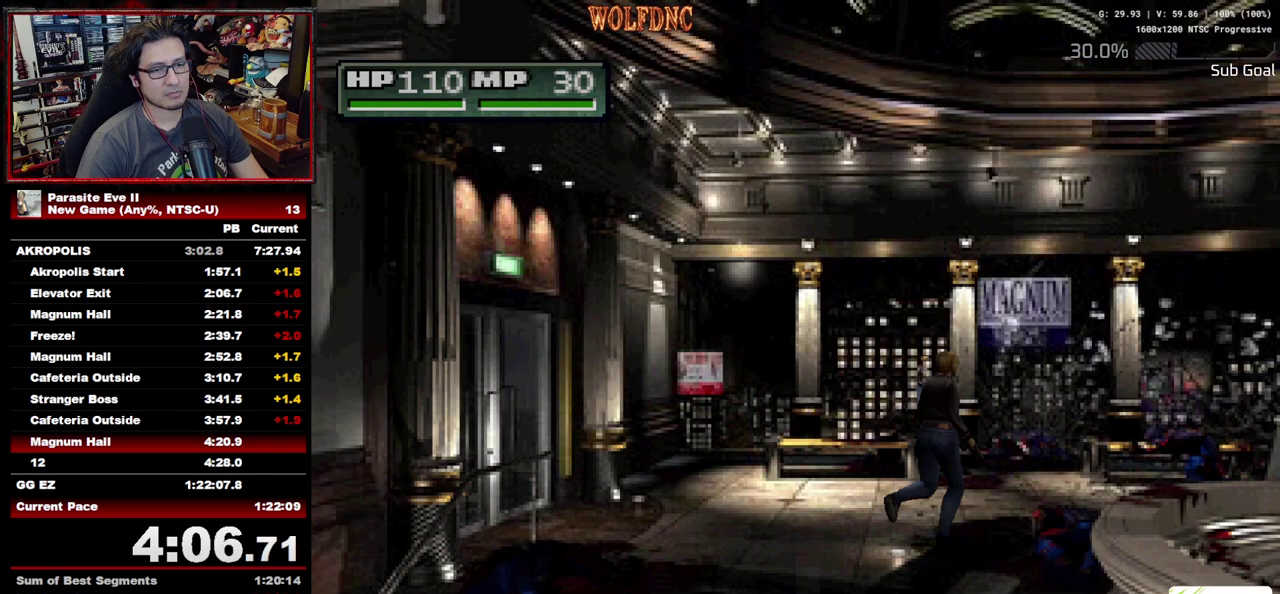
{"buttons": ["DPAD_UP", "DPAD_RIGHT"], "events": [[250, "DPAD_RIGHT", "down"]]}
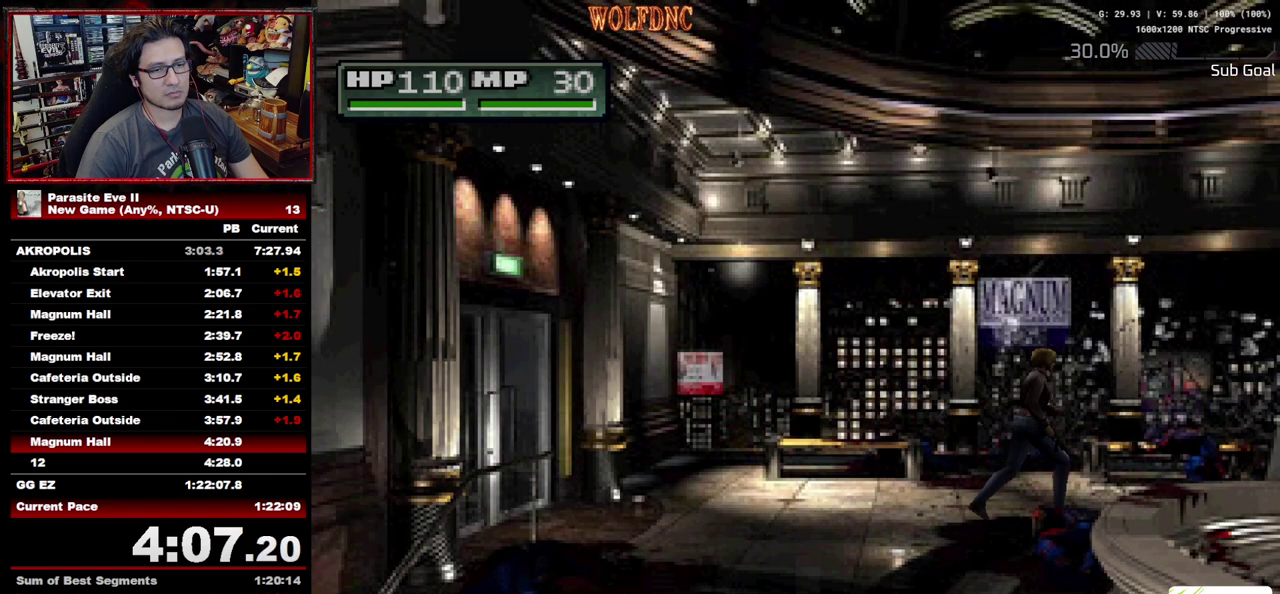
{"buttons": ["DPAD_UP"], "events": [[33, "DPAD_RIGHT", "up"]]}
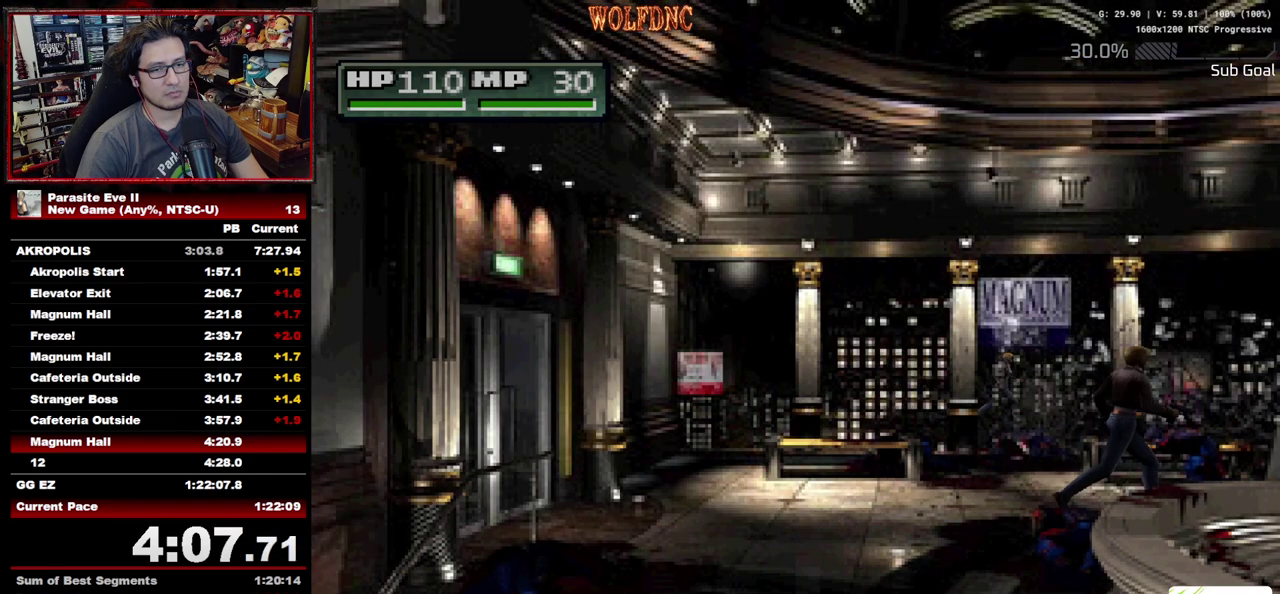
{"buttons": ["DPAD_UP"], "events": []}
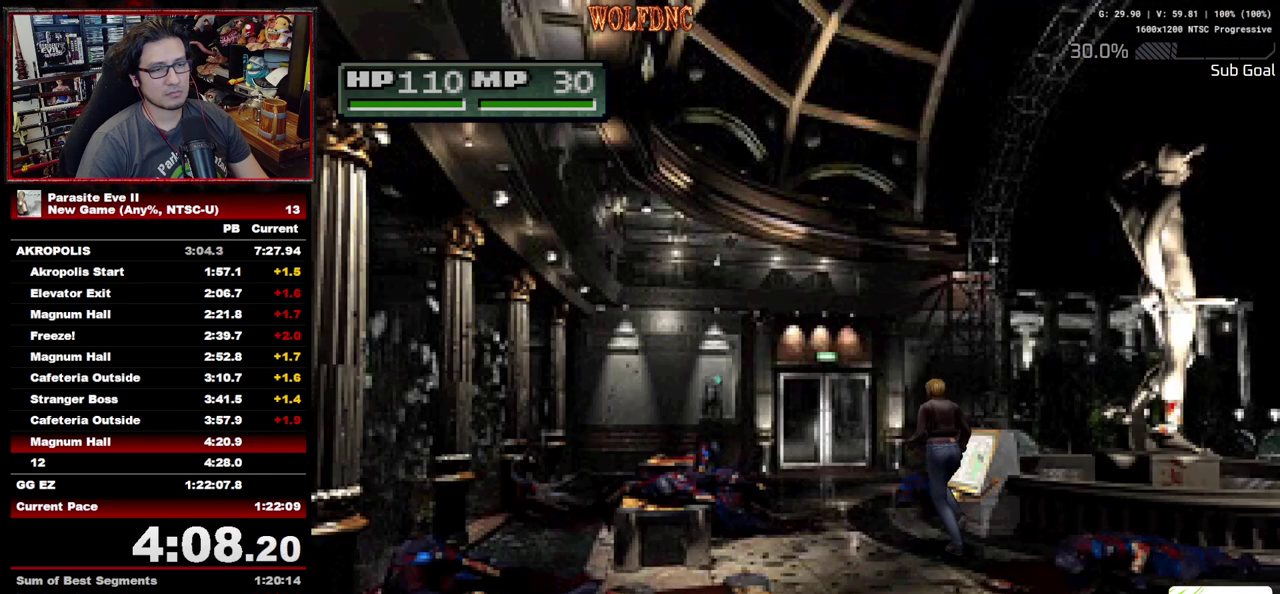
{"buttons": ["DPAD_UP"], "events": []}
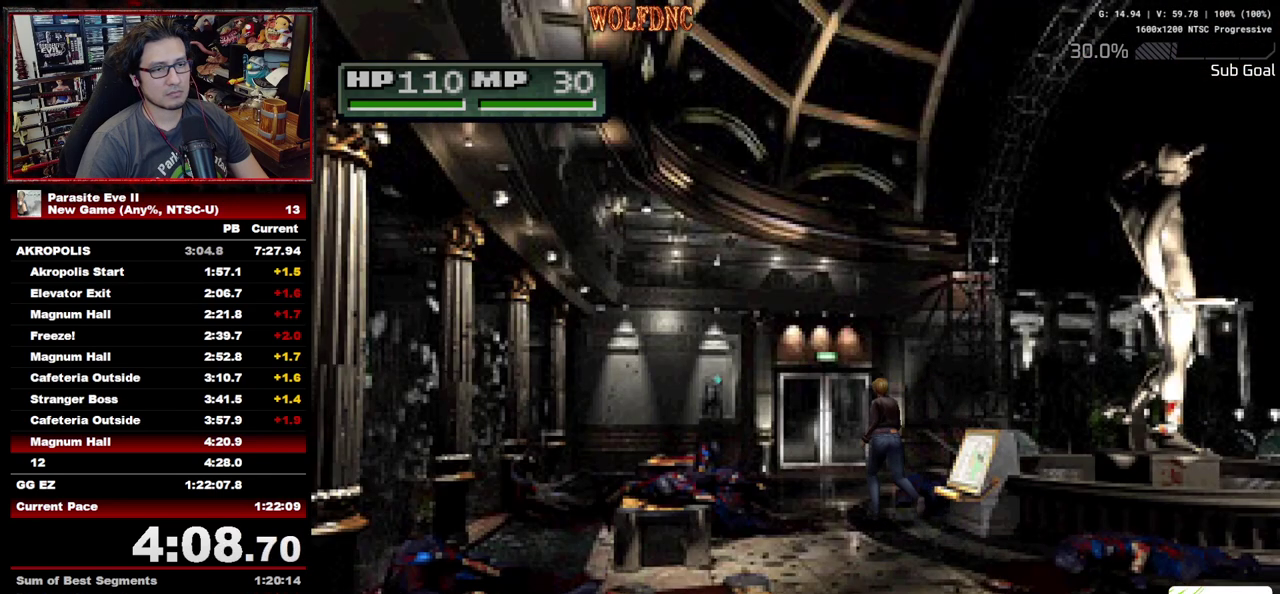
{"buttons": ["DPAD_UP"], "events": []}
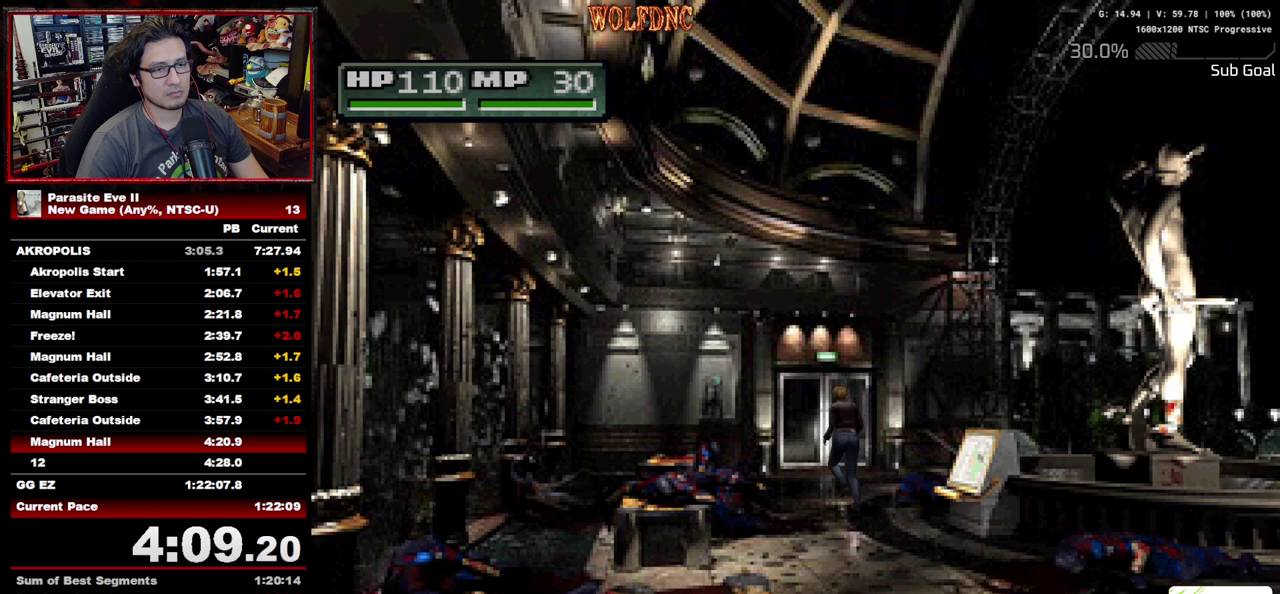
{"buttons": ["DPAD_UP"], "events": [[50, "DPAD_LEFT", "down"], [100, "DPAD_LEFT", "up"]]}
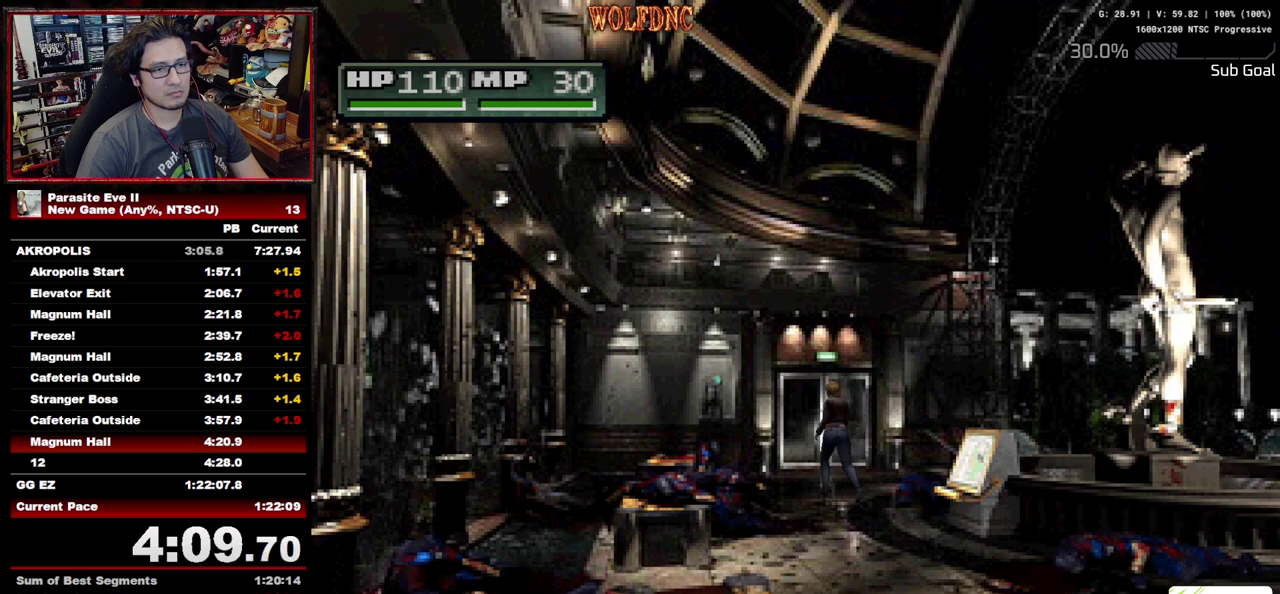
{"buttons": ["DPAD_UP"], "events": []}
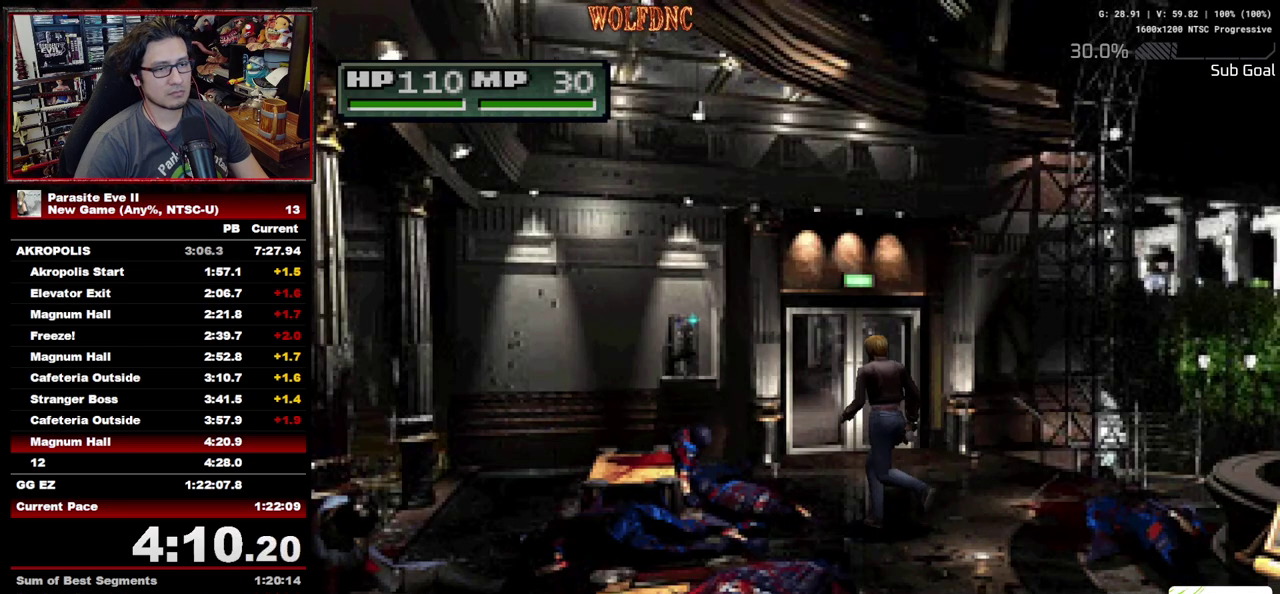
{"buttons": ["DPAD_UP"], "events": []}
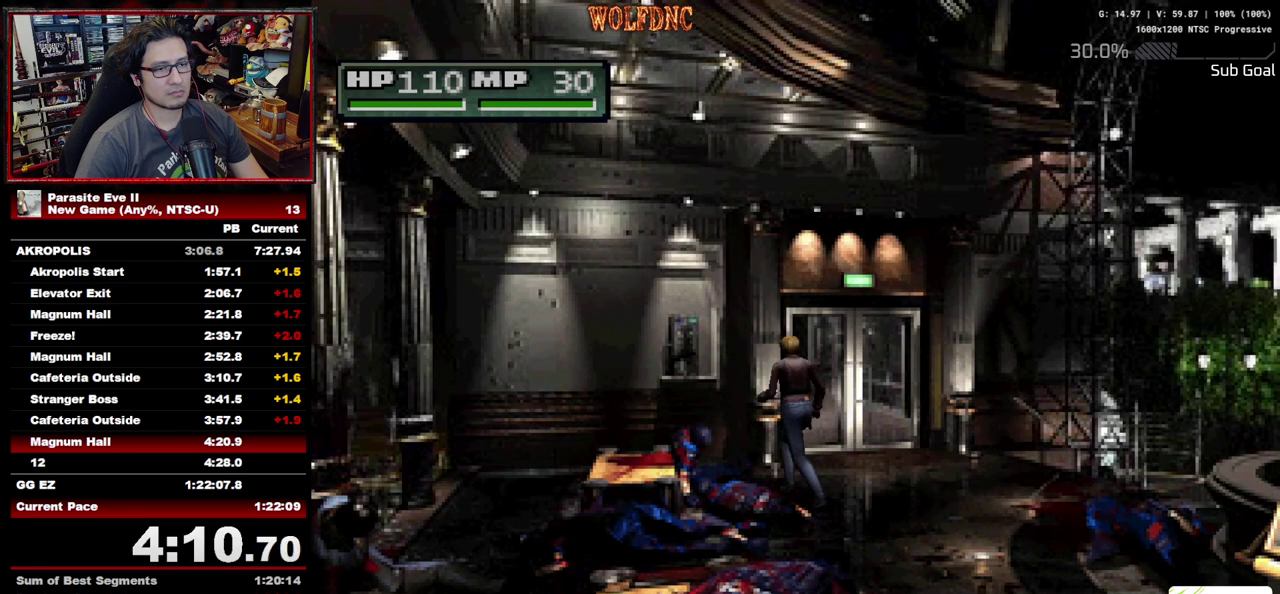
{"buttons": ["CROSS", "DPAD_UP"], "events": [[417, "CROSS", "down"]]}
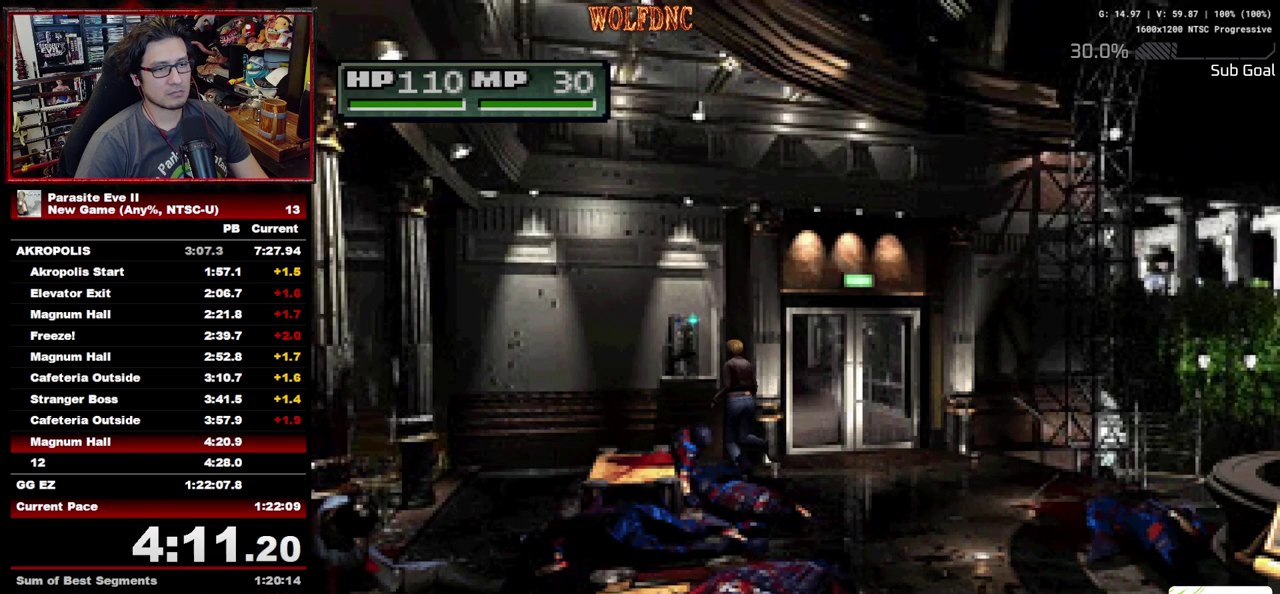
{"buttons": [], "events": [[17, "CROSS", "up"], [17, "DPAD_RIGHT", "down"], [150, "CROSS", "down"], [150, "DPAD_RIGHT", "up"], [250, "CROSS", "up"], [333, "DPAD_UP", "up"]]}
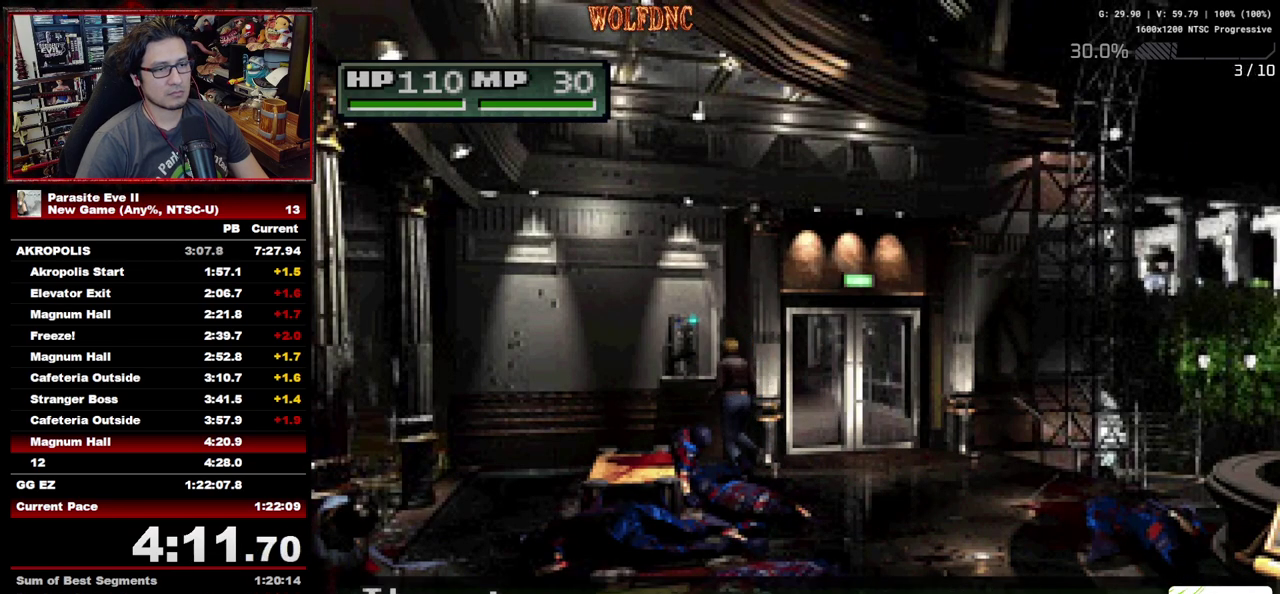
{"buttons": ["CIRCLE", "DPAD_UP"], "events": [[83, "DPAD_UP", "down"], [167, "CROSS", "down"], [267, "CIRCLE", "down"], [267, "CROSS", "up"], [350, "CIRCLE", "up"], [350, "CROSS", "down"], [450, "CIRCLE", "down"], [450, "CROSS", "up"]]}
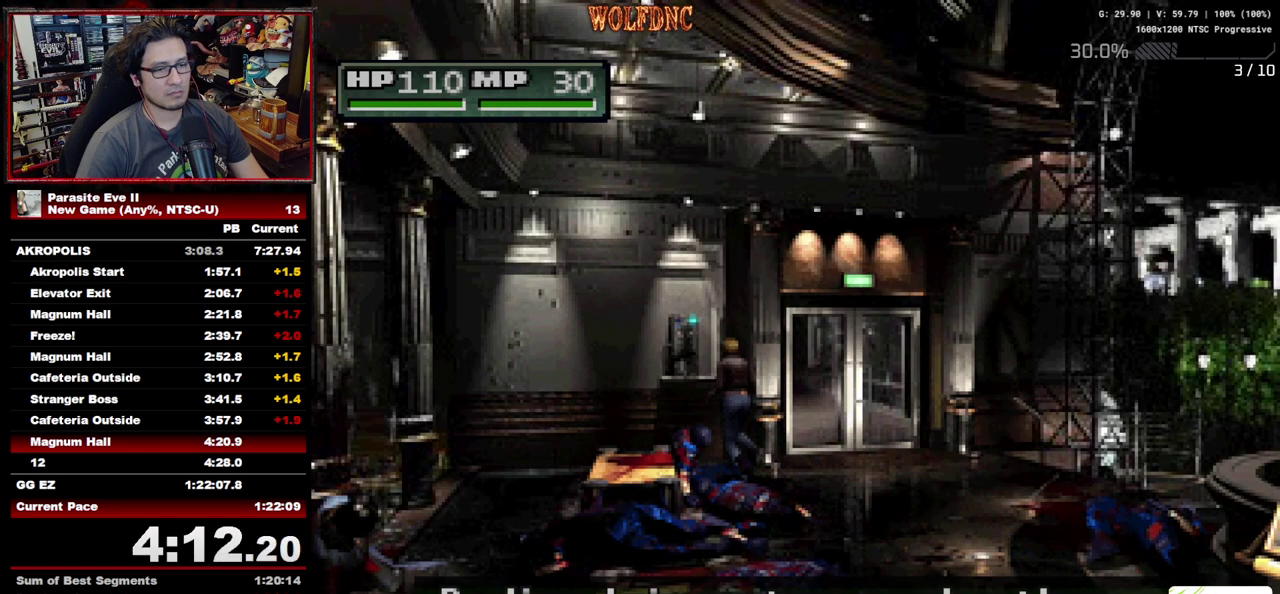
{"buttons": ["DPAD_UP"], "events": [[83, "CIRCLE", "up"], [133, "CIRCLE", "down"], [133, "CROSS", "down"], [183, "CROSS", "up"], [233, "CIRCLE", "up"], [417, "CROSS", "down"], [467, "CROSS", "up"]]}
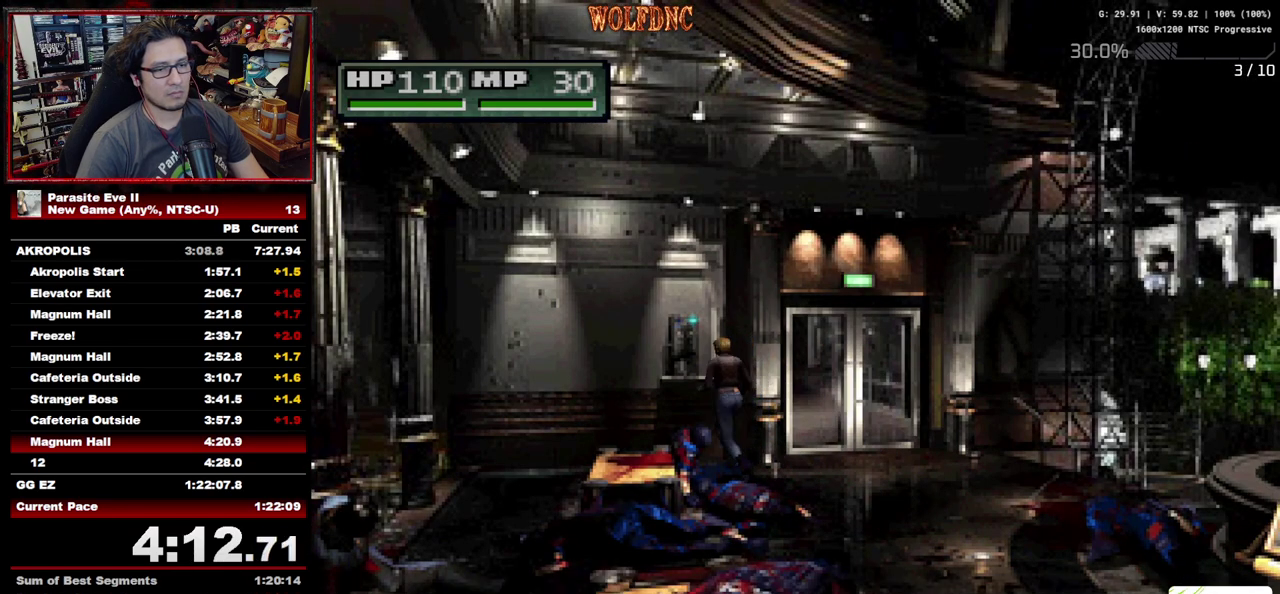
{"buttons": ["CIRCLE"], "events": [[250, "CROSS", "down"], [250, "DPAD_RIGHT", "down"], [433, "CROSS", "up"], [483, "CIRCLE", "down"], [483, "DPAD_RIGHT", "up"], [483, "DPAD_UP", "up"]]}
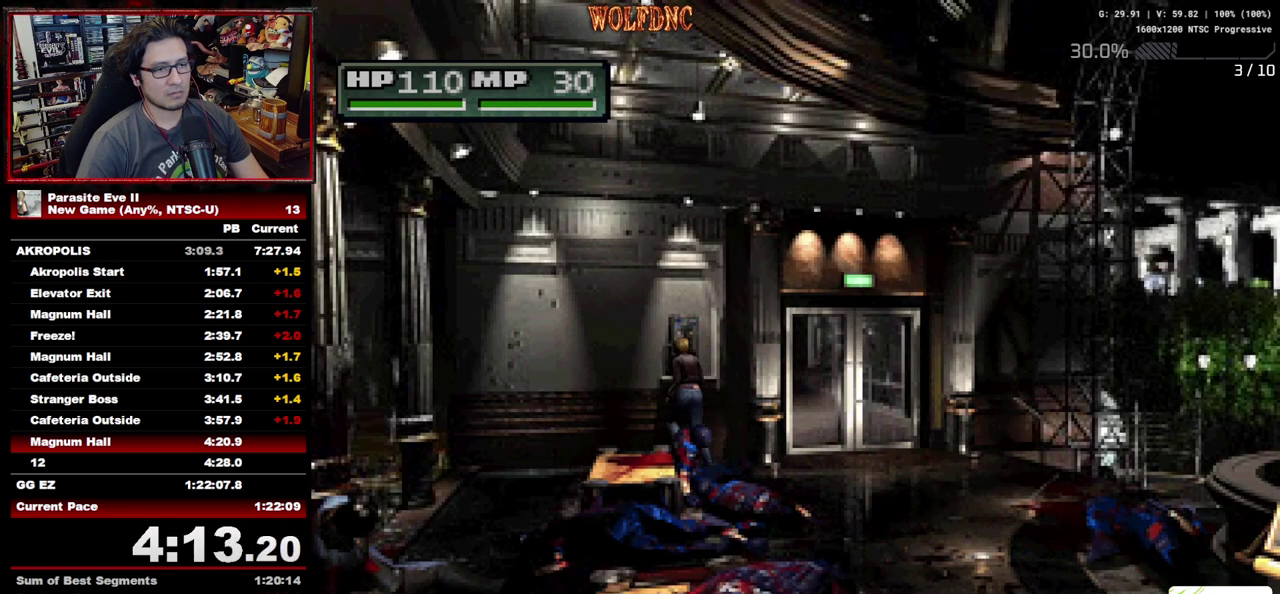
{"buttons": ["CROSS"], "events": [[33, "CIRCLE", "up"], [117, "CIRCLE", "down"], [167, "CIRCLE", "up"], [217, "CROSS", "down"], [267, "CROSS", "up"], [350, "CROSS", "down"], [400, "CIRCLE", "down"], [400, "CROSS", "up"], [450, "CIRCLE", "up"], [500, "CROSS", "down"]]}
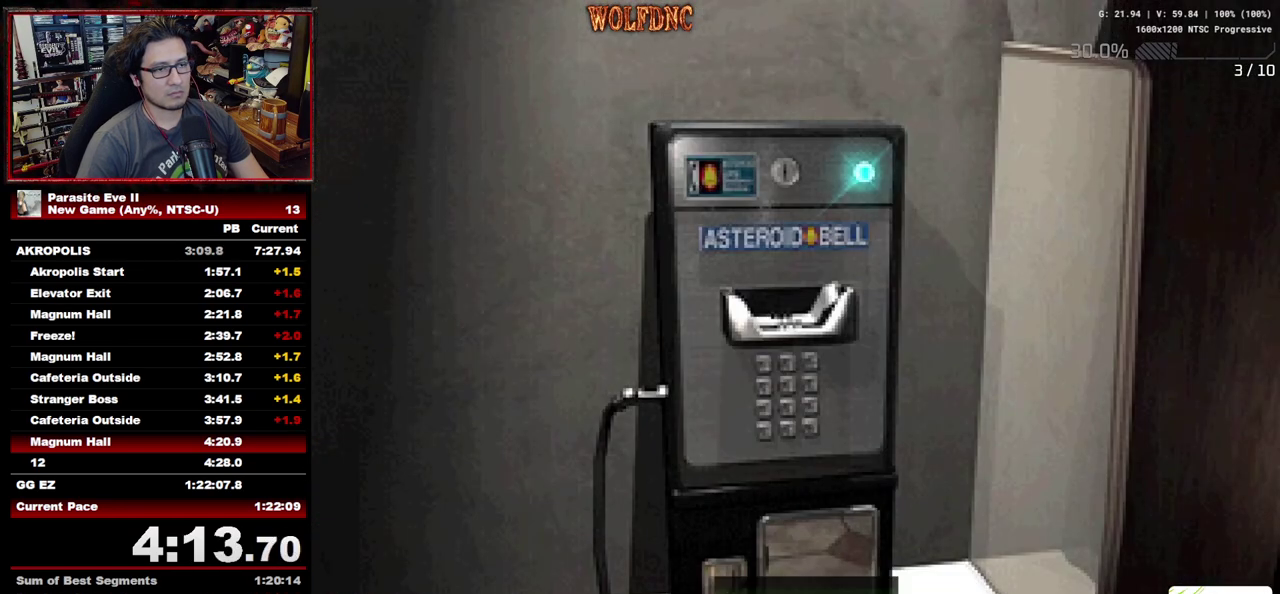
{"buttons": ["CIRCLE"], "events": [[50, "CIRCLE", "down"], [50, "CROSS", "up"], [100, "CIRCLE", "up"], [183, "CIRCLE", "down"], [233, "CIRCLE", "up"], [233, "CROSS", "down"], [283, "CROSS", "up"], [367, "CROSS", "down"], [417, "CROSS", "up"], [467, "CIRCLE", "down"]]}
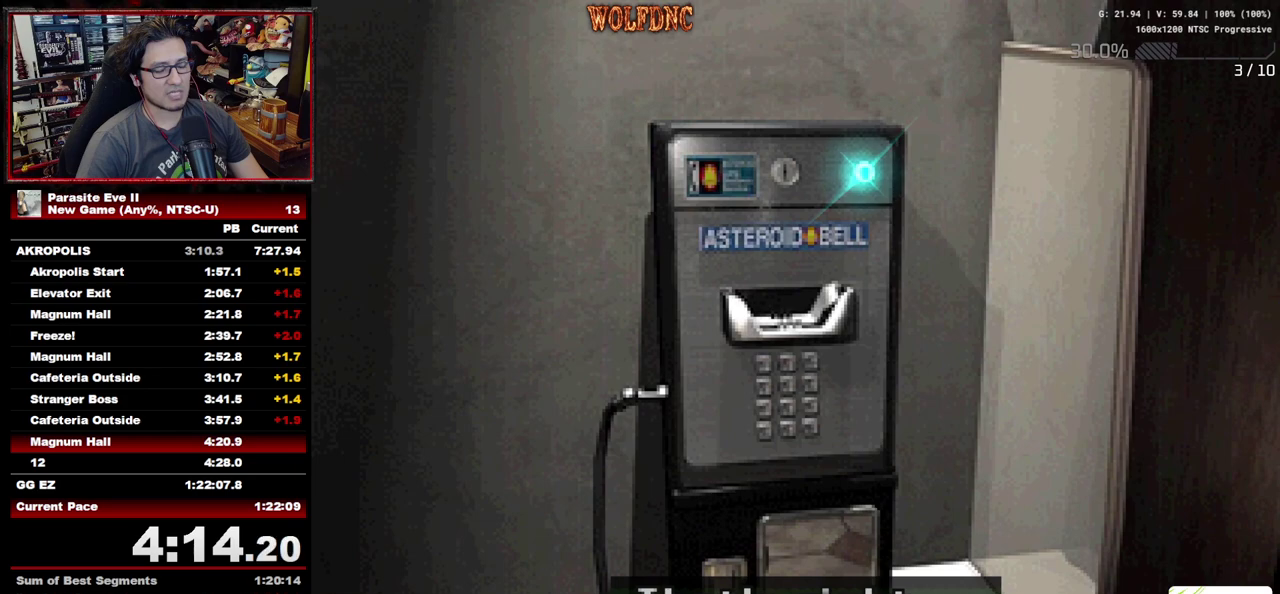
{"buttons": ["CIRCLE"], "events": [[17, "CIRCLE", "up"], [17, "CROSS", "down"], [67, "CROSS", "up"], [150, "CROSS", "down"], [200, "CIRCLE", "down"], [200, "CROSS", "up"], [250, "CIRCLE", "up"], [300, "CROSS", "down"], [350, "CROSS", "up"], [483, "CIRCLE", "down"]]}
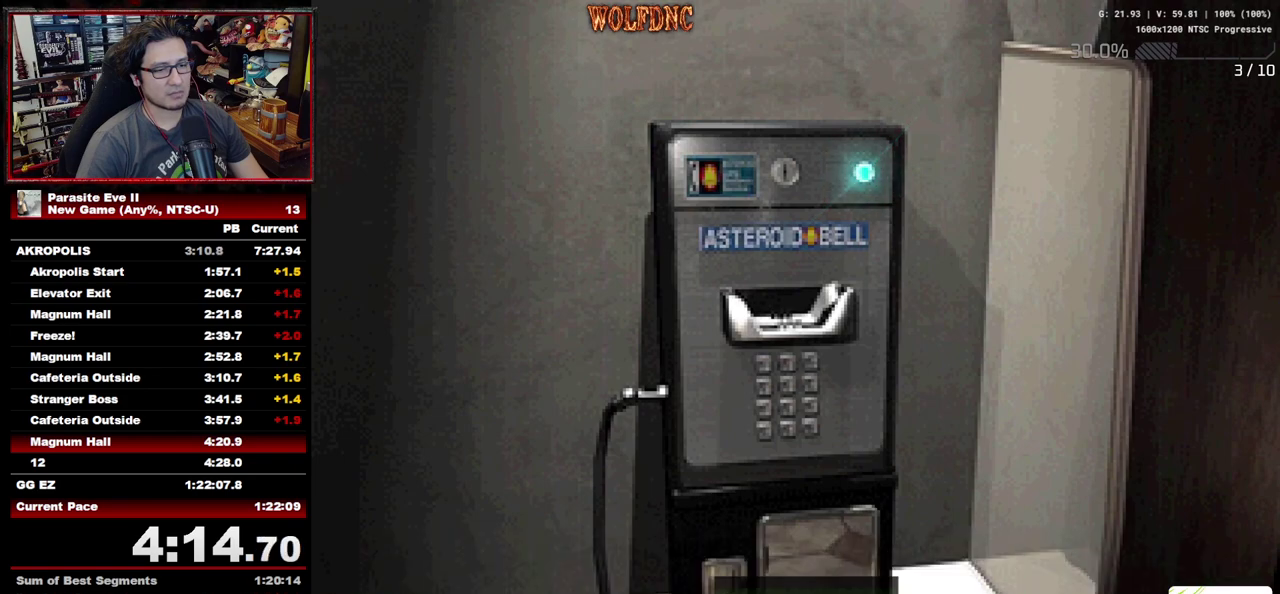
{"buttons": ["CIRCLE"], "events": [[33, "CIRCLE", "up"], [33, "CROSS", "down"], [83, "CROSS", "up"], [117, "CIRCLE", "down"], [167, "CIRCLE", "up"], [167, "CROSS", "down"], [217, "CROSS", "up"], [267, "CIRCLE", "down"], [317, "CIRCLE", "up"], [317, "CROSS", "down"], [367, "CIRCLE", "down"], [367, "CROSS", "up"], [450, "CIRCLE", "up"], [450, "CROSS", "down"], [500, "CIRCLE", "down"], [500, "CROSS", "up"]]}
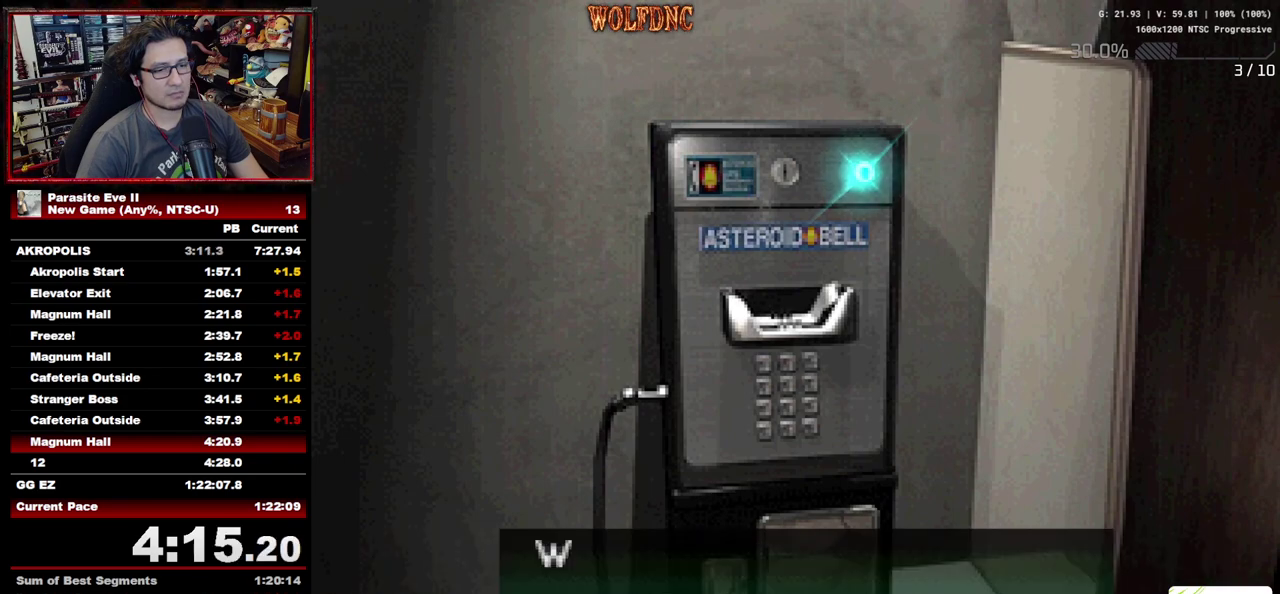
{"buttons": ["CROSS", "CIRCLE"], "events": [[83, "CIRCLE", "up"], [83, "CROSS", "down"], [133, "CROSS", "up"], [233, "CROSS", "down"], [283, "CIRCLE", "down"], [283, "CROSS", "up"], [333, "CIRCLE", "up"], [367, "CROSS", "down"], [417, "CROSS", "up"], [467, "CIRCLE", "down"], [467, "CROSS", "down"]]}
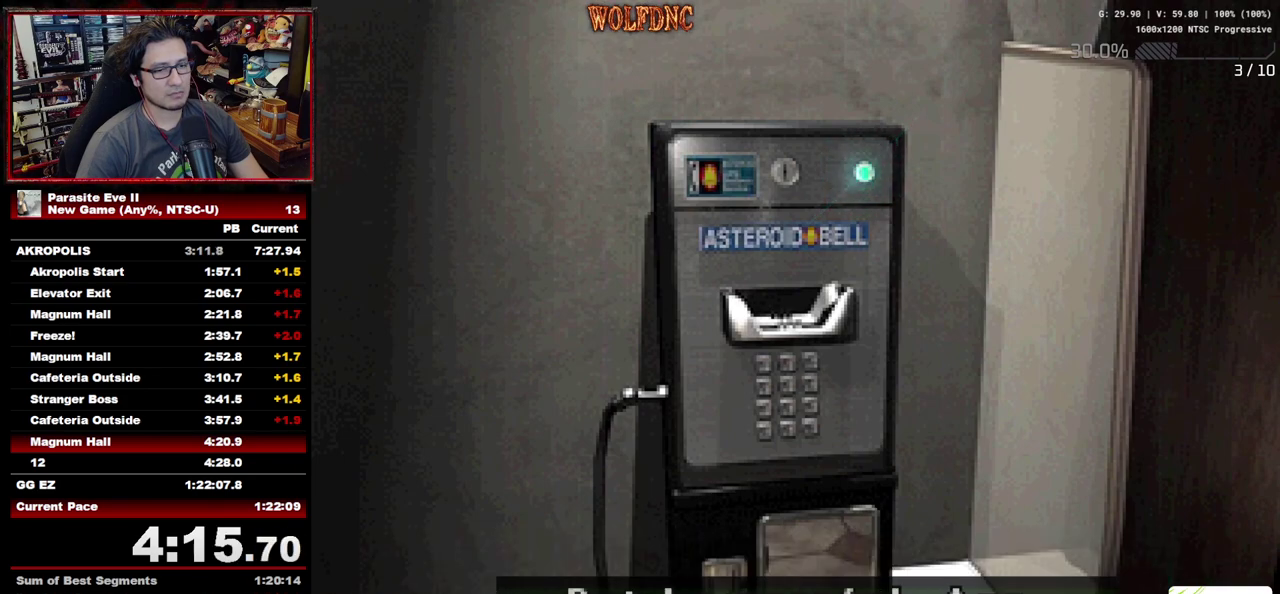
{"buttons": ["CIRCLE"], "events": [[17, "CIRCLE", "up"], [67, "CROSS", "up"], [200, "CIRCLE", "down"], [250, "CIRCLE", "up"], [300, "CIRCLE", "down"], [433, "CIRCLE", "up"], [483, "CIRCLE", "down"]]}
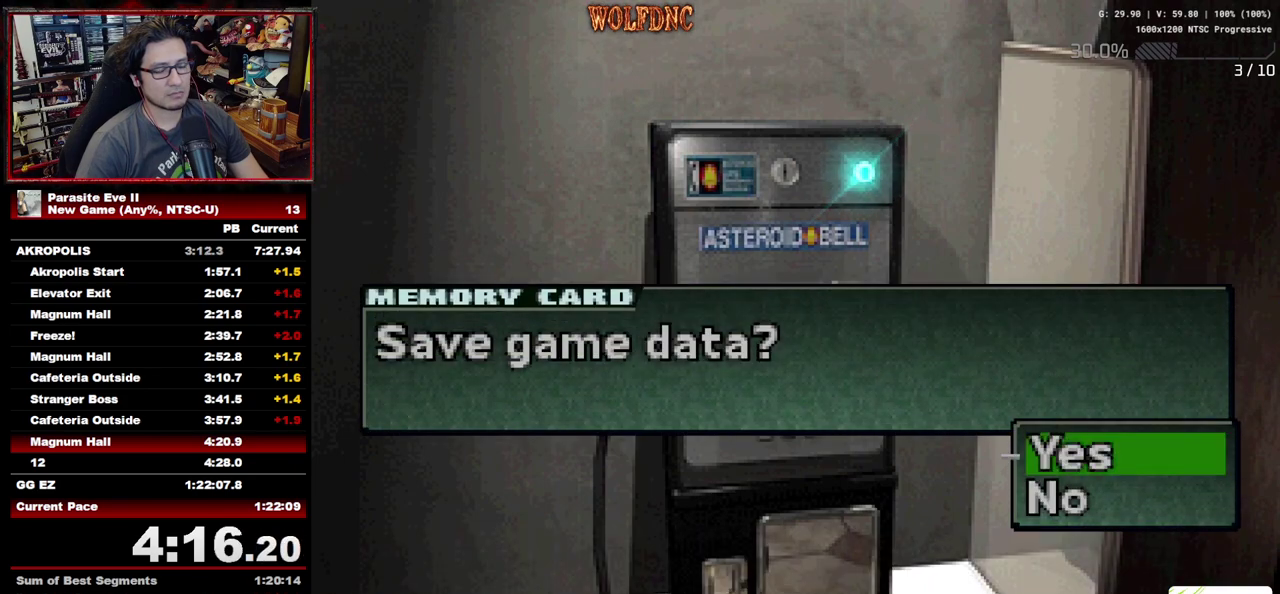
{"buttons": [], "events": [[167, "CIRCLE", "up"], [217, "CIRCLE", "down"], [267, "CIRCLE", "up"], [317, "CIRCLE", "down"], [400, "CIRCLE", "up"], [450, "CIRCLE", "down"], [500, "CIRCLE", "up"]]}
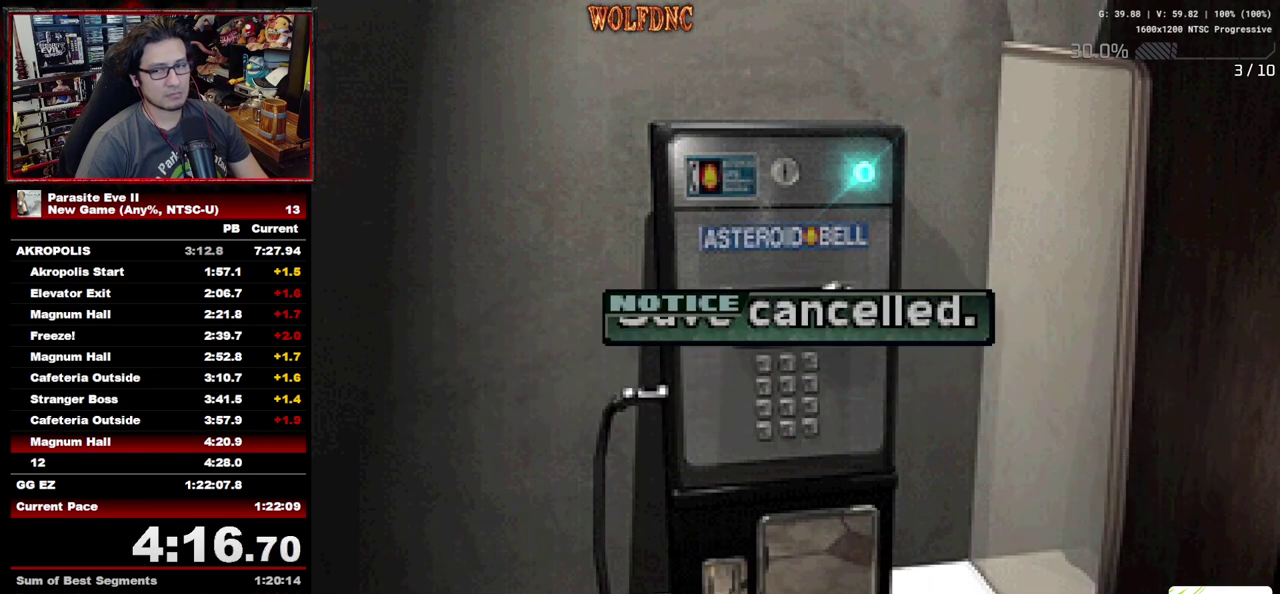
{"buttons": ["DPAD_RIGHT"], "events": [[50, "CIRCLE", "down"], [100, "CIRCLE", "up"], [183, "CIRCLE", "down"], [233, "CIRCLE", "up"], [283, "CIRCLE", "down"], [417, "CIRCLE", "up"], [417, "DPAD_RIGHT", "down"]]}
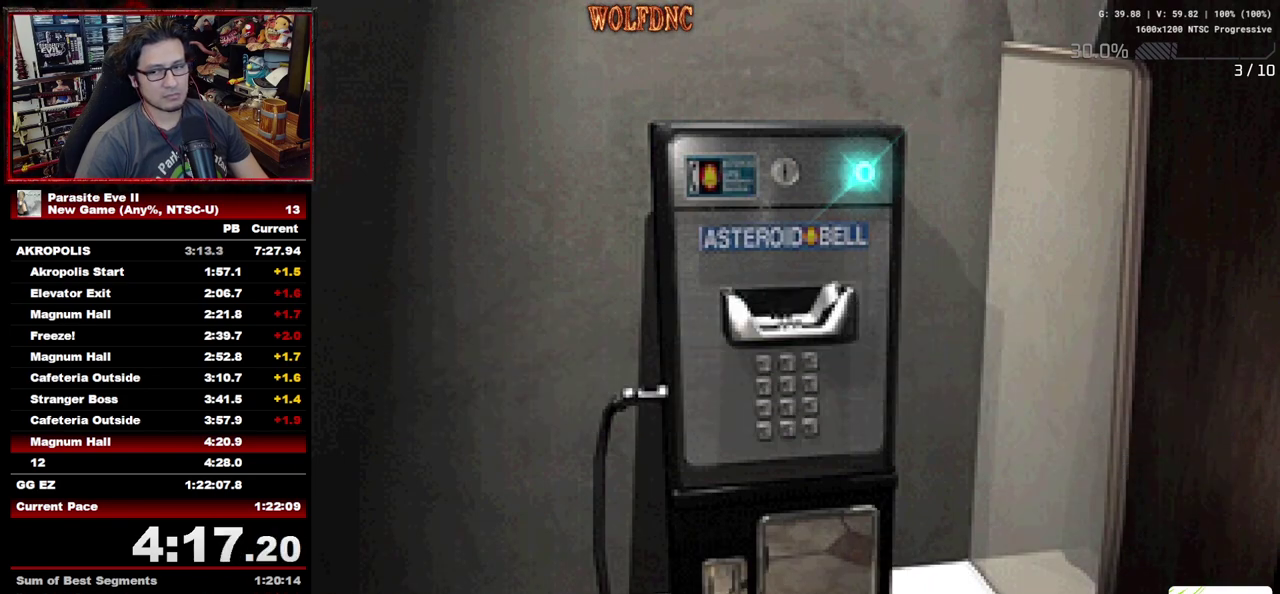
{"buttons": ["DPAD_RIGHT"], "events": []}
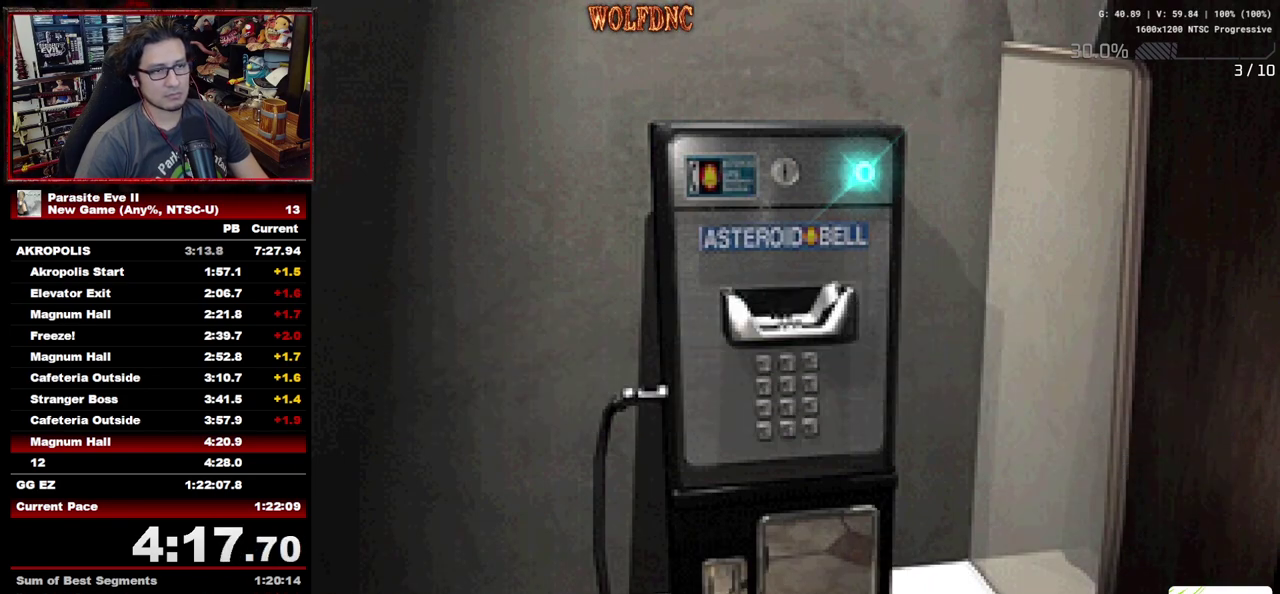
{"buttons": ["DPAD_UP", "DPAD_RIGHT"], "events": [[367, "DPAD_UP", "down"]]}